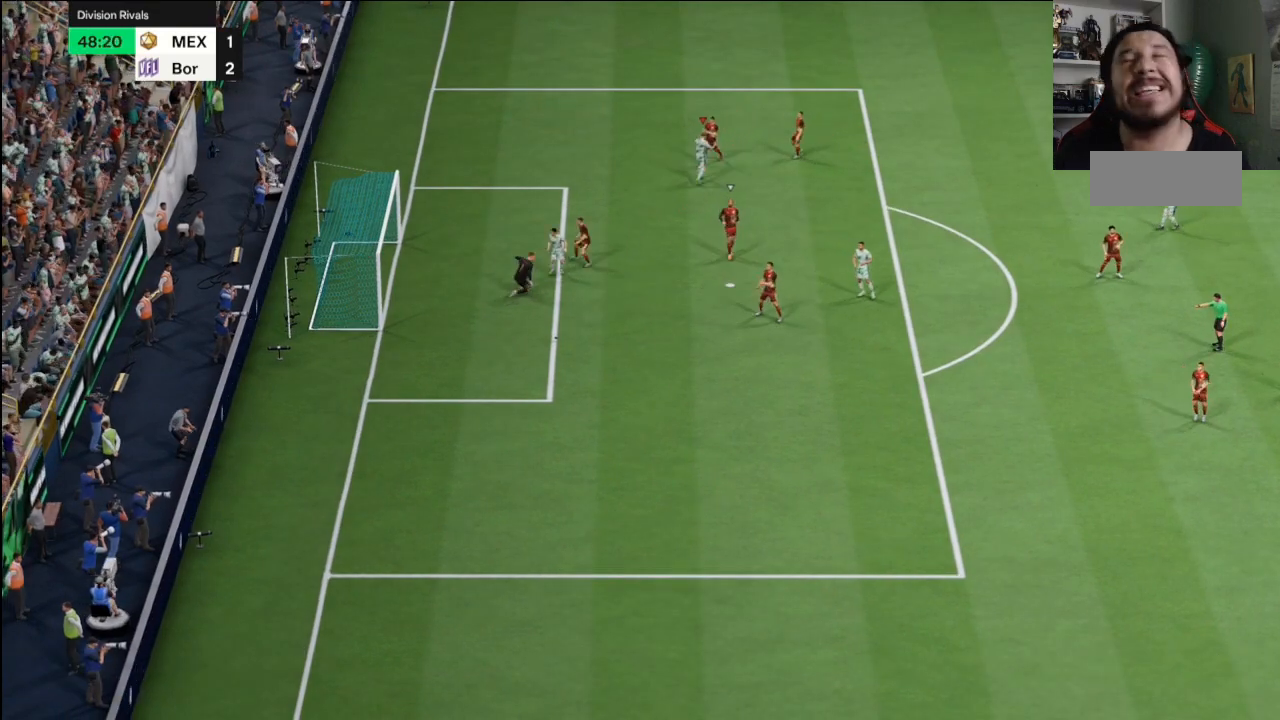
Gameplay with a controller (PlayStation layout); each line is a JSON object with the inputs held at the frame after it. "events" lists button and stick changes between this image and that frame as [ms after this image, input, new state], when the widget could be followed in between. Not read: CIRCLE DPAD_LEFT DPAD_RIGHT DPAD_UP L1 L2 L3 R1 R2 R3 SELECT SQUARE START TRIANGLE.
{"buttons": [], "left_stick": "center", "right_stick": "center"}
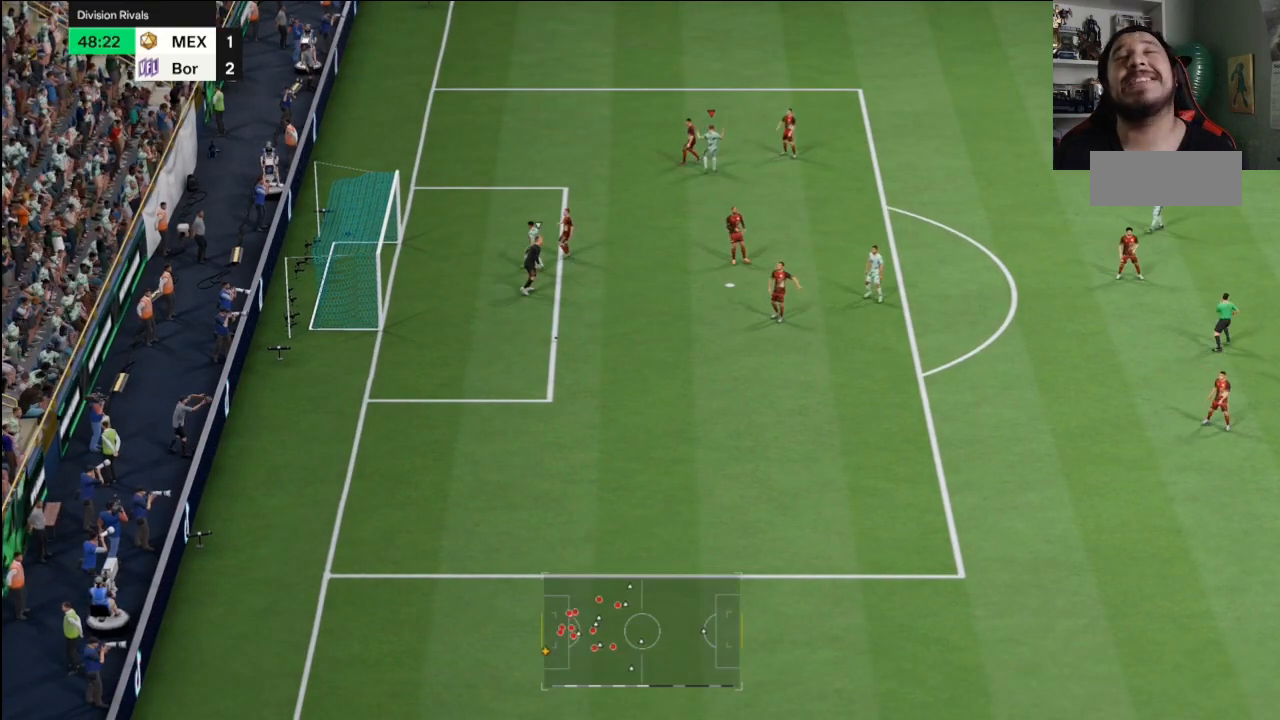
{"buttons": [], "left_stick": "center", "right_stick": "center", "events": []}
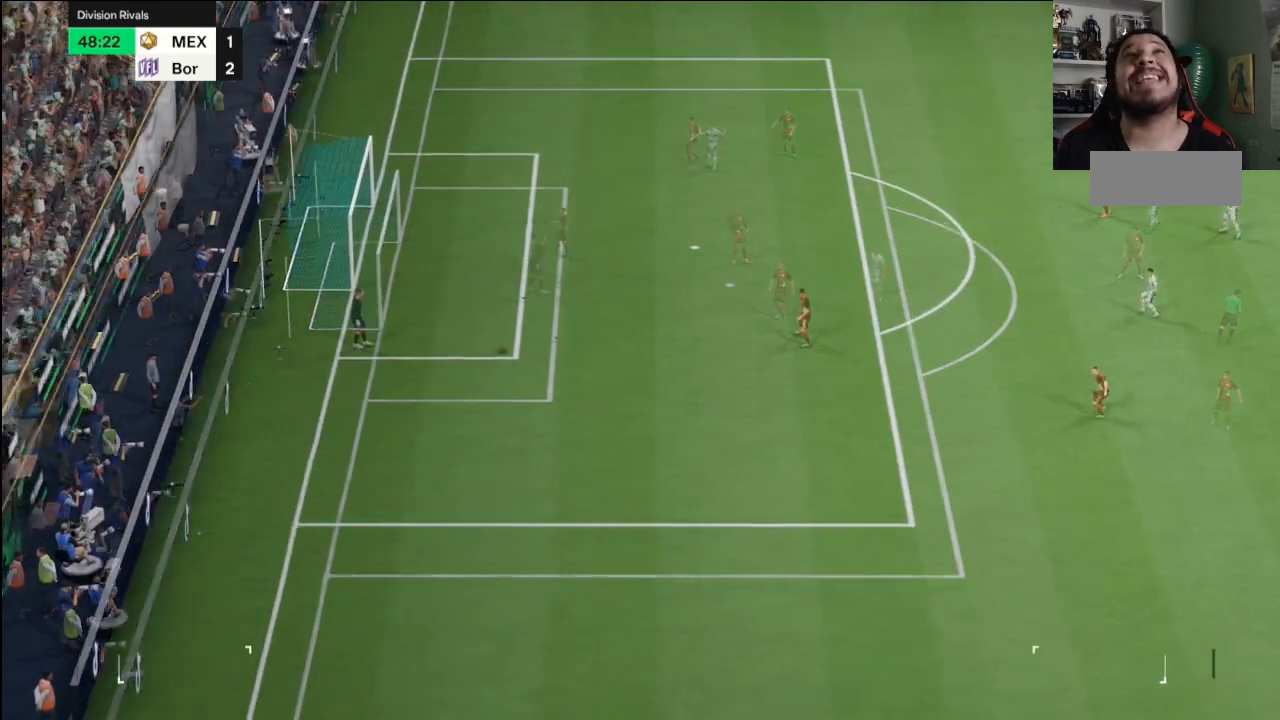
{"buttons": [], "left_stick": "center", "right_stick": "center", "events": []}
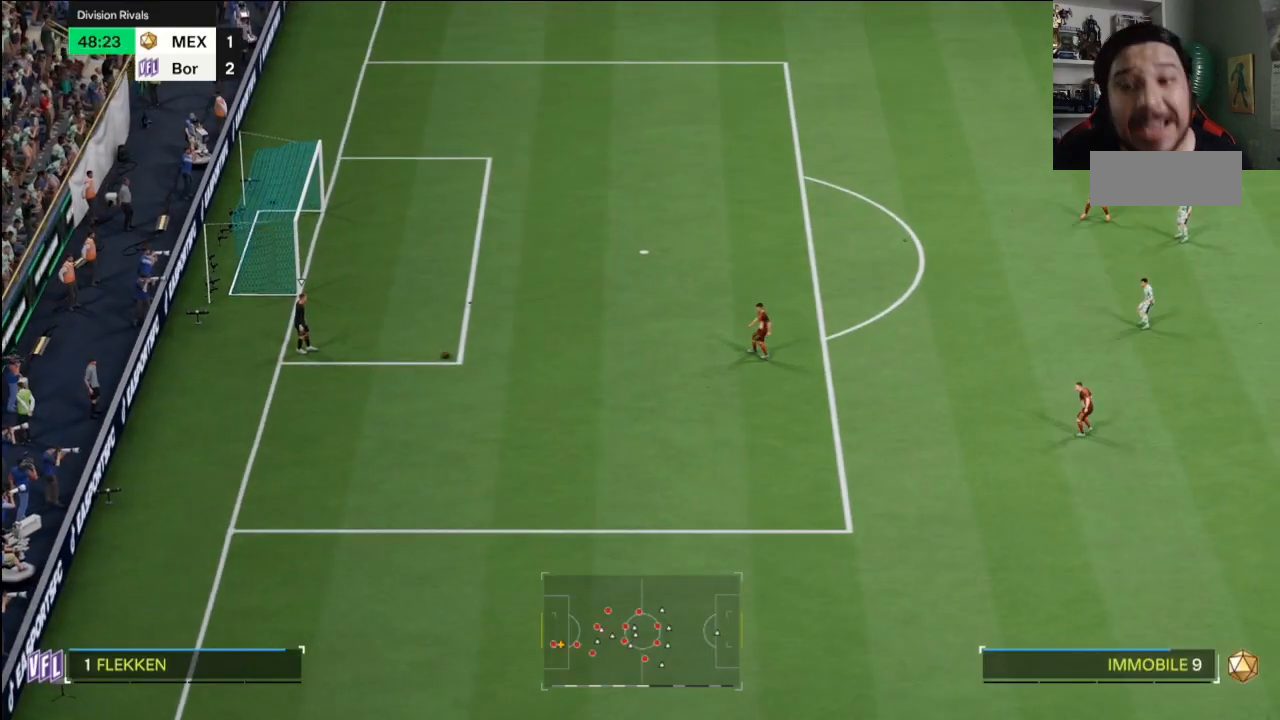
{"buttons": [], "left_stick": "up", "right_stick": "center", "events": [[333, "left_stick", "up"]]}
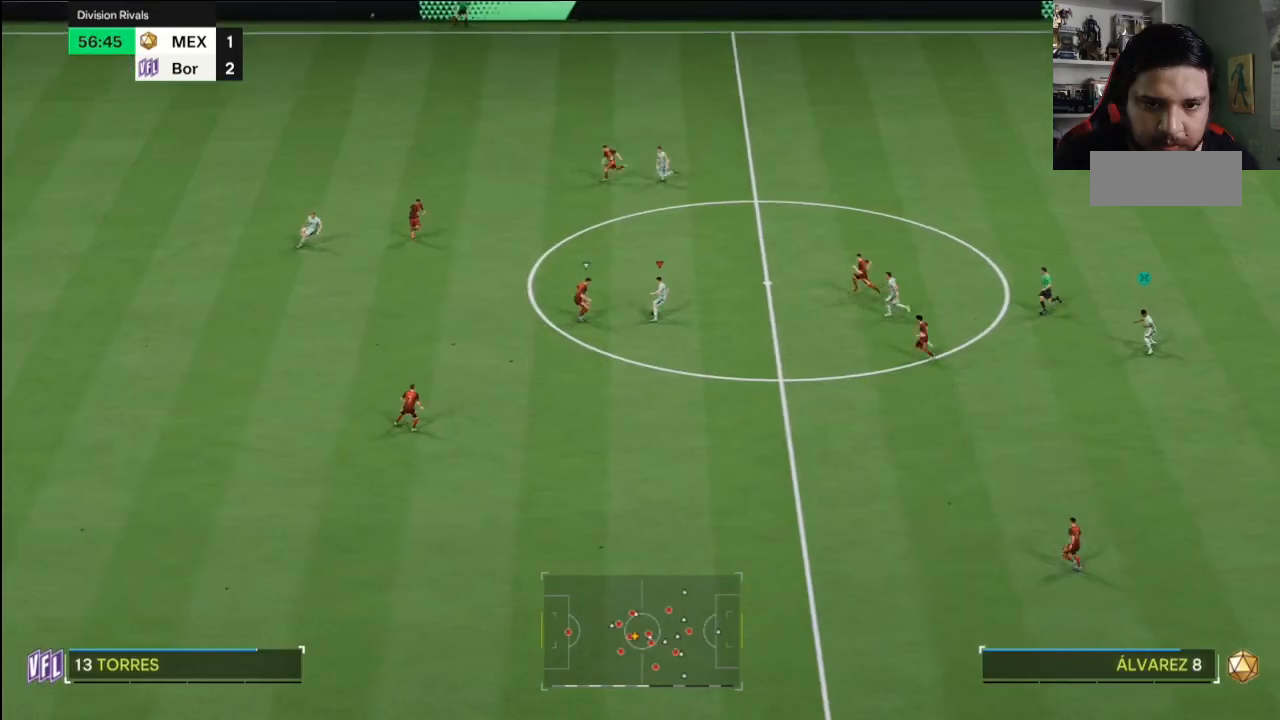
{"buttons": [], "left_stick": "up-left", "right_stick": "center", "events": [[167, "left_stick", "up-left"]]}
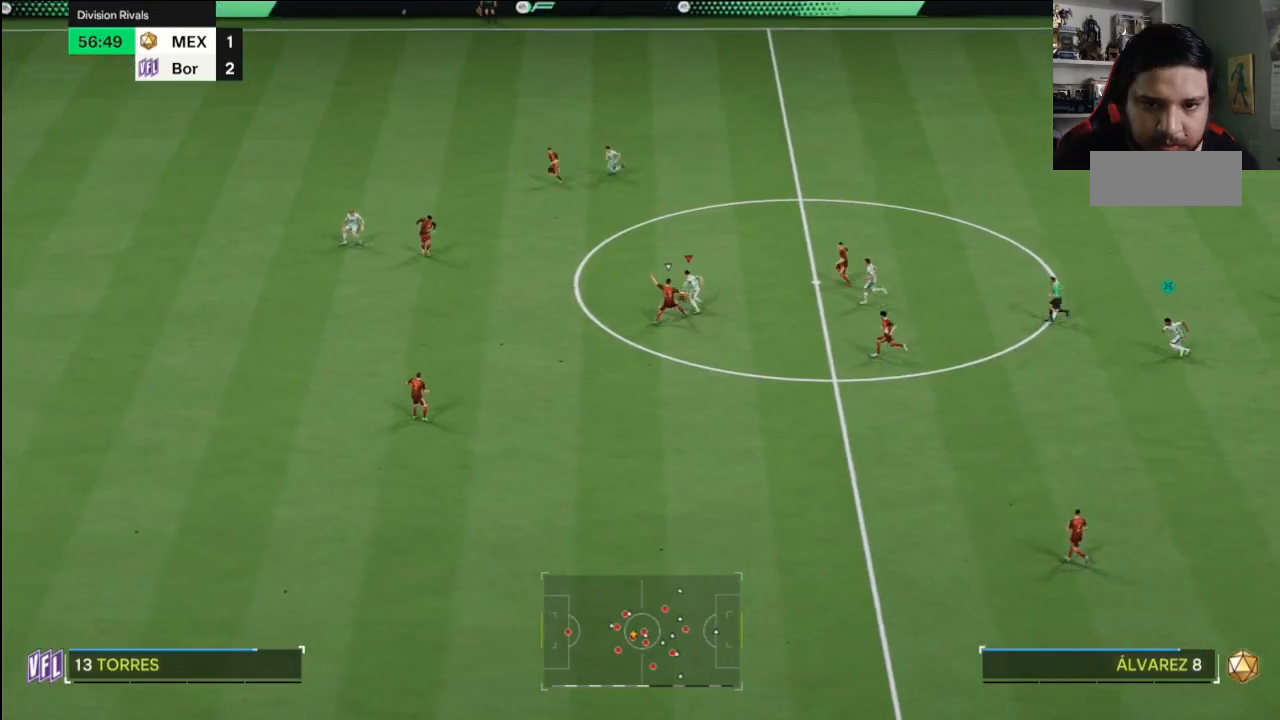
{"buttons": [], "left_stick": "up-left", "right_stick": "center", "events": []}
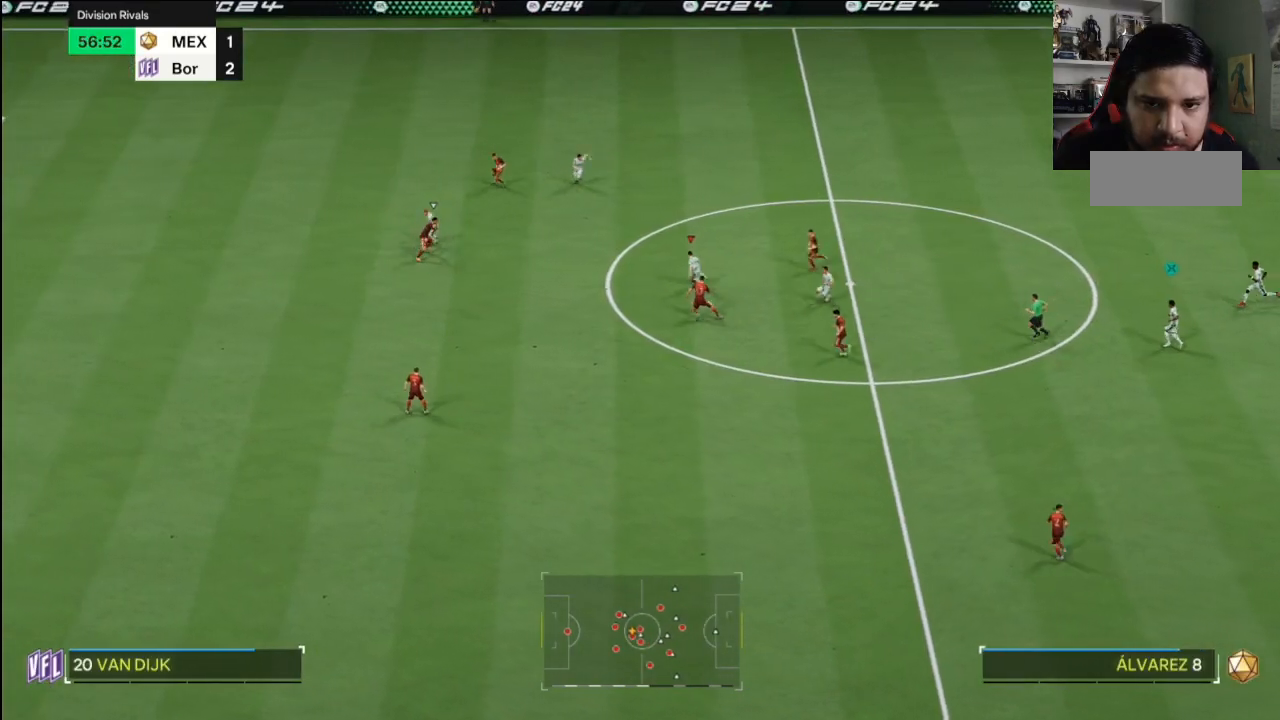
{"buttons": [], "left_stick": "center", "right_stick": "center", "events": [[467, "left_stick", "center"]]}
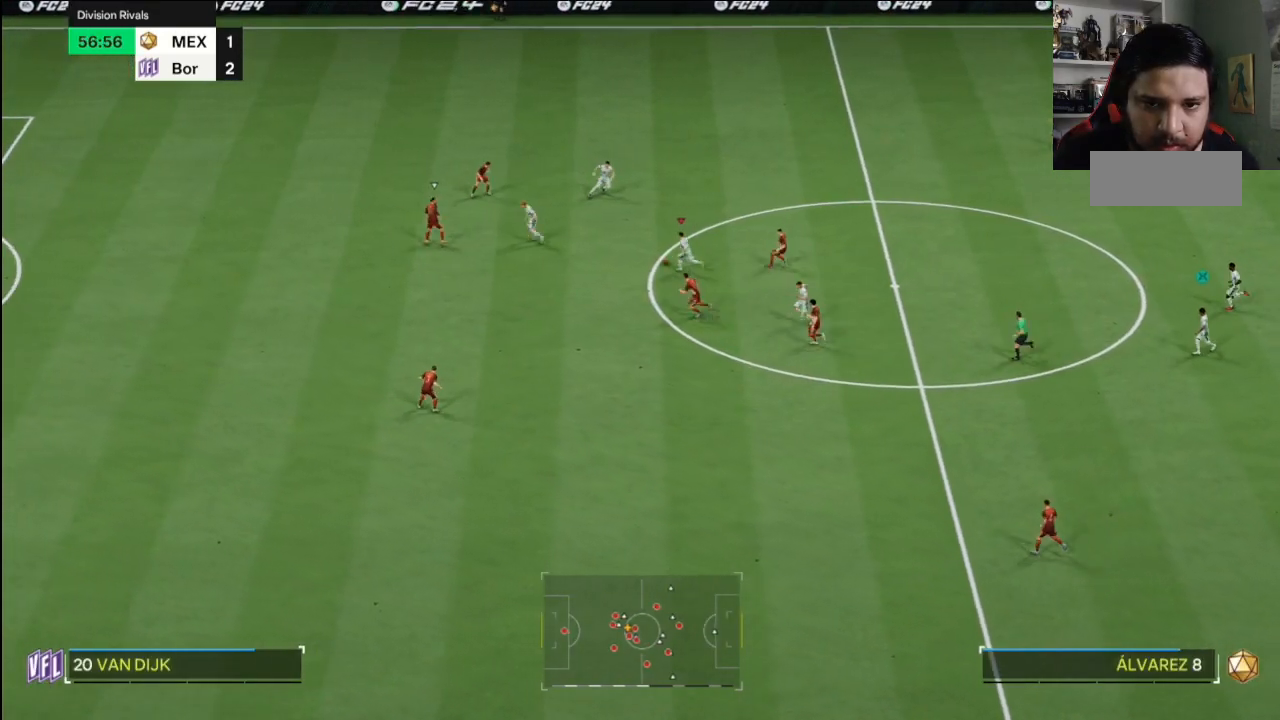
{"buttons": [], "left_stick": "center", "right_stick": "up-right", "events": [[267, "right_stick", "up-right"]]}
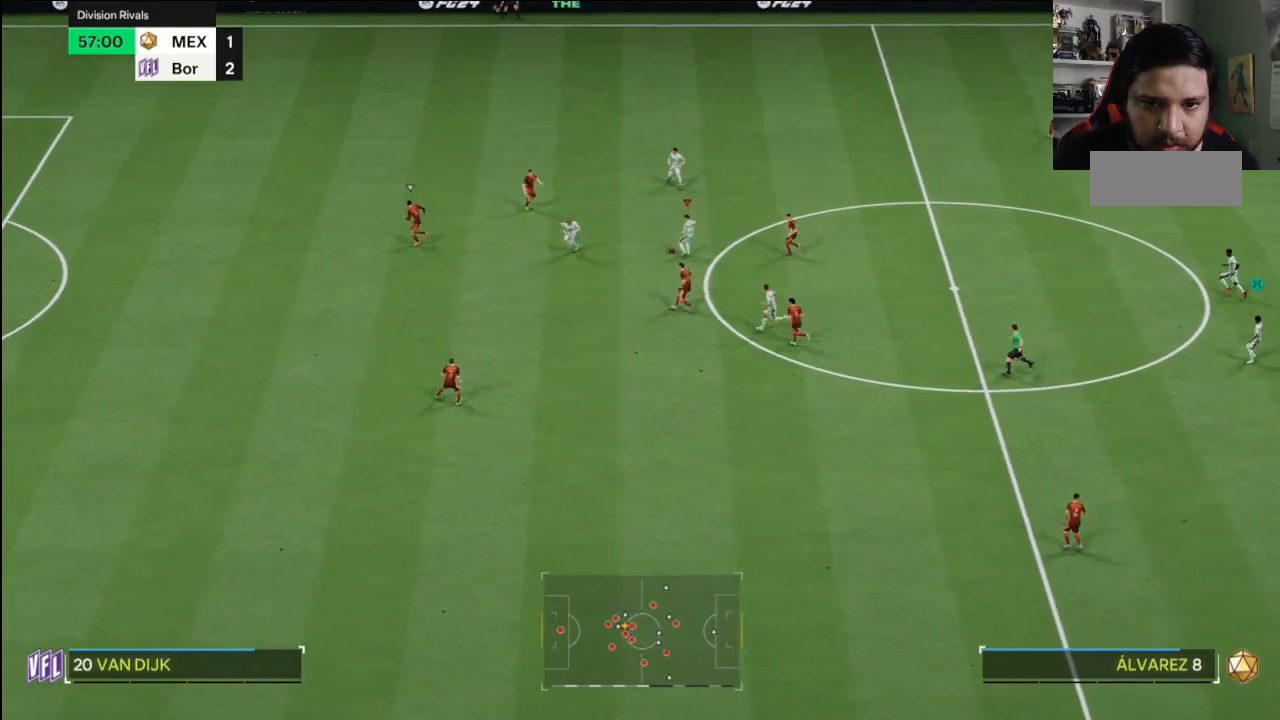
{"buttons": [], "left_stick": "down-left", "right_stick": "center", "events": [[67, "right_stick", "center"], [167, "left_stick", "left"], [401, "left_stick", "down-left"]]}
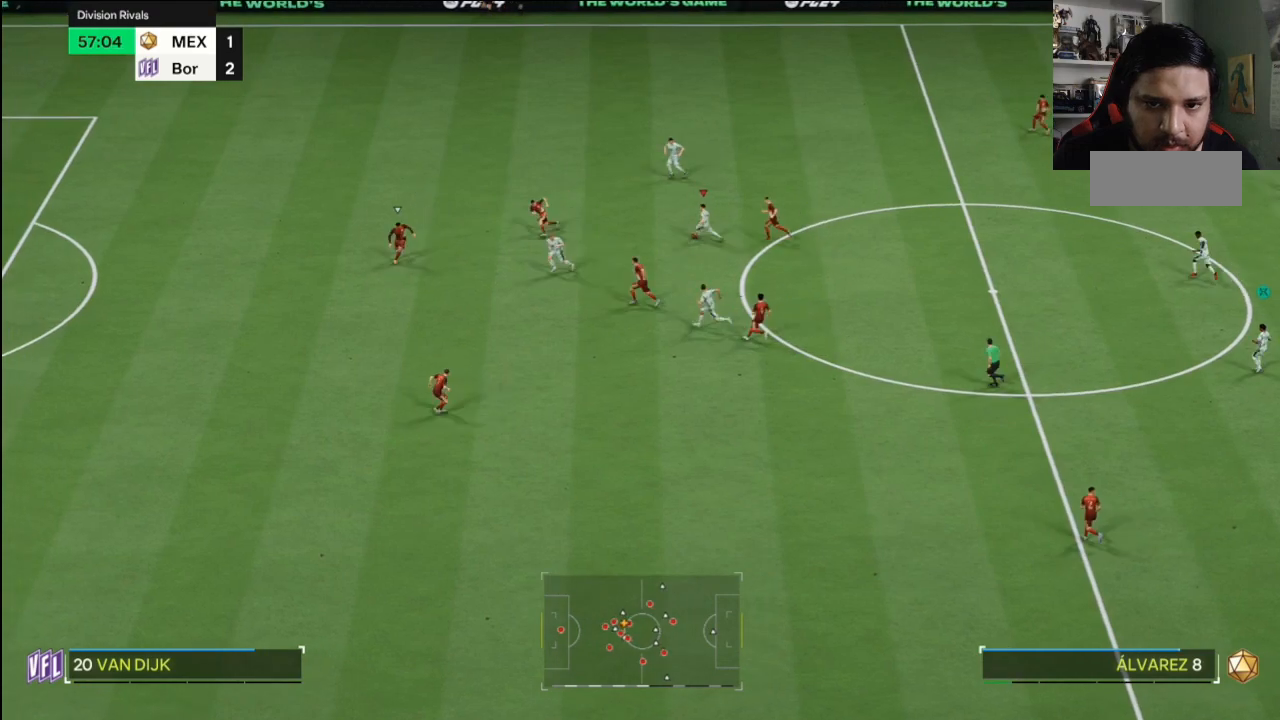
{"buttons": [], "left_stick": "left", "right_stick": "center", "events": [[166, "left_stick", "left"]]}
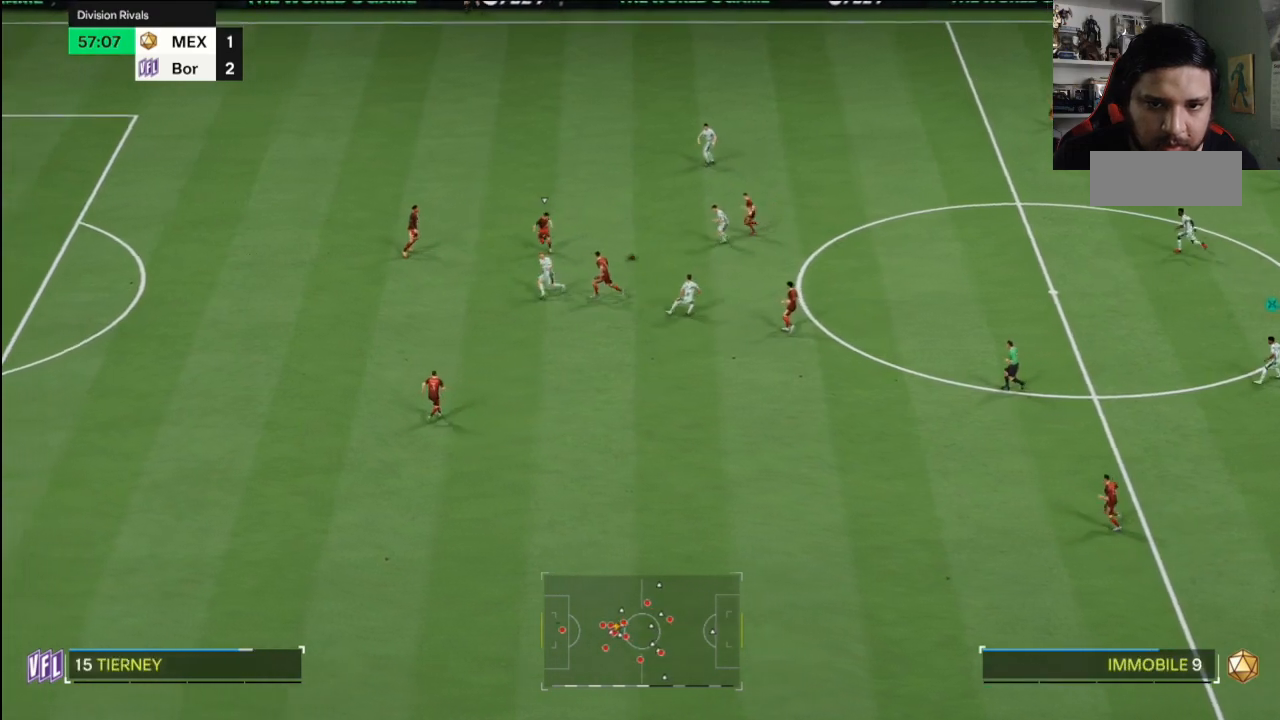
{"buttons": [], "left_stick": "left", "right_stick": "center", "events": []}
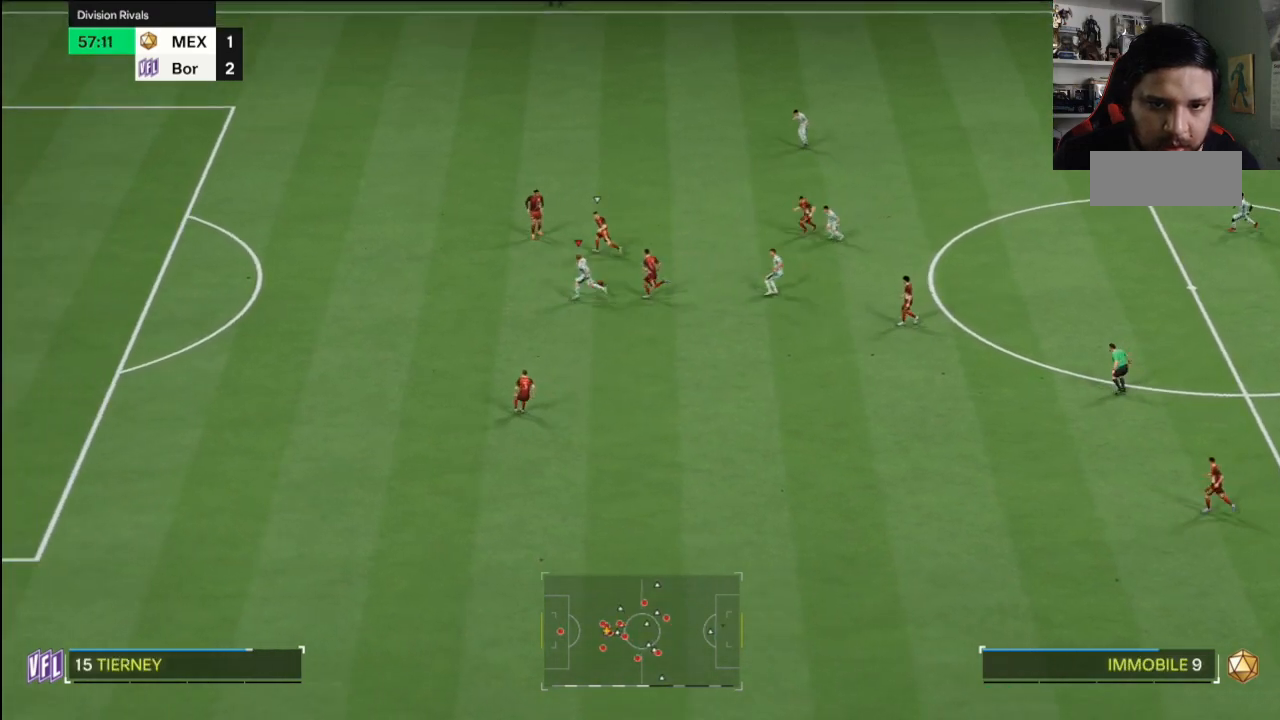
{"buttons": [], "left_stick": "left", "right_stick": "center", "events": []}
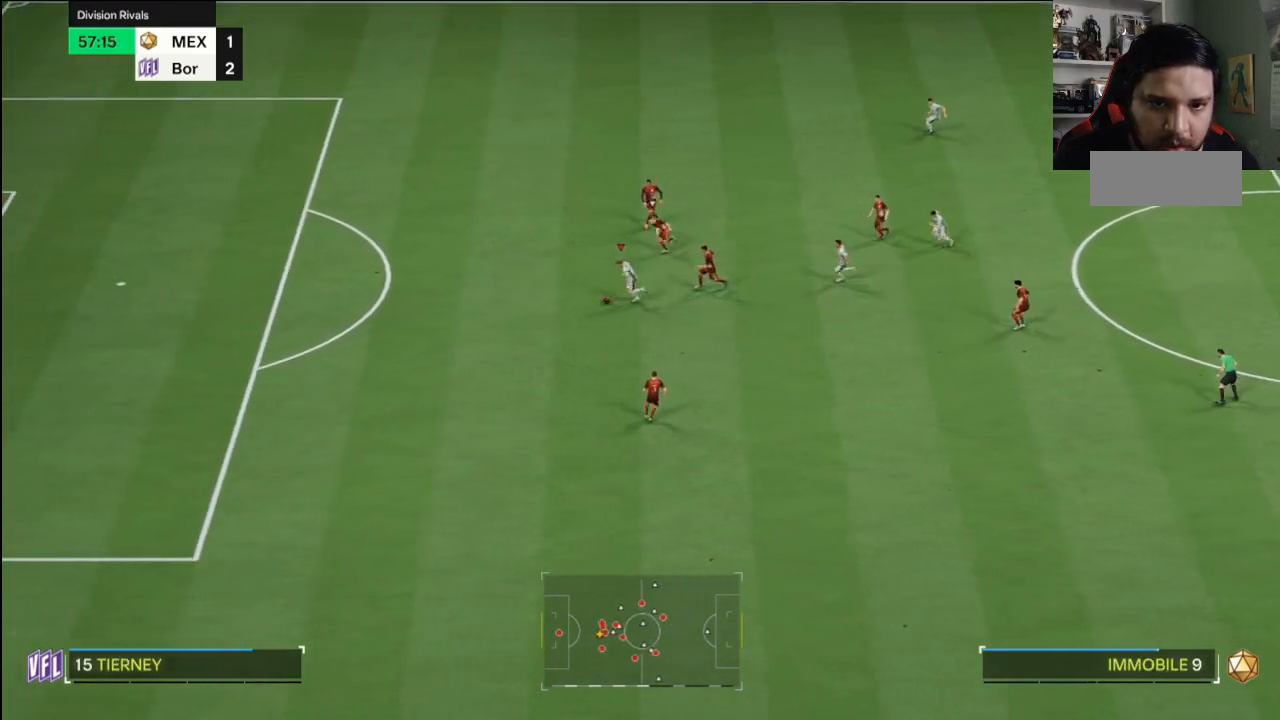
{"buttons": [], "left_stick": "left", "right_stick": "center", "events": []}
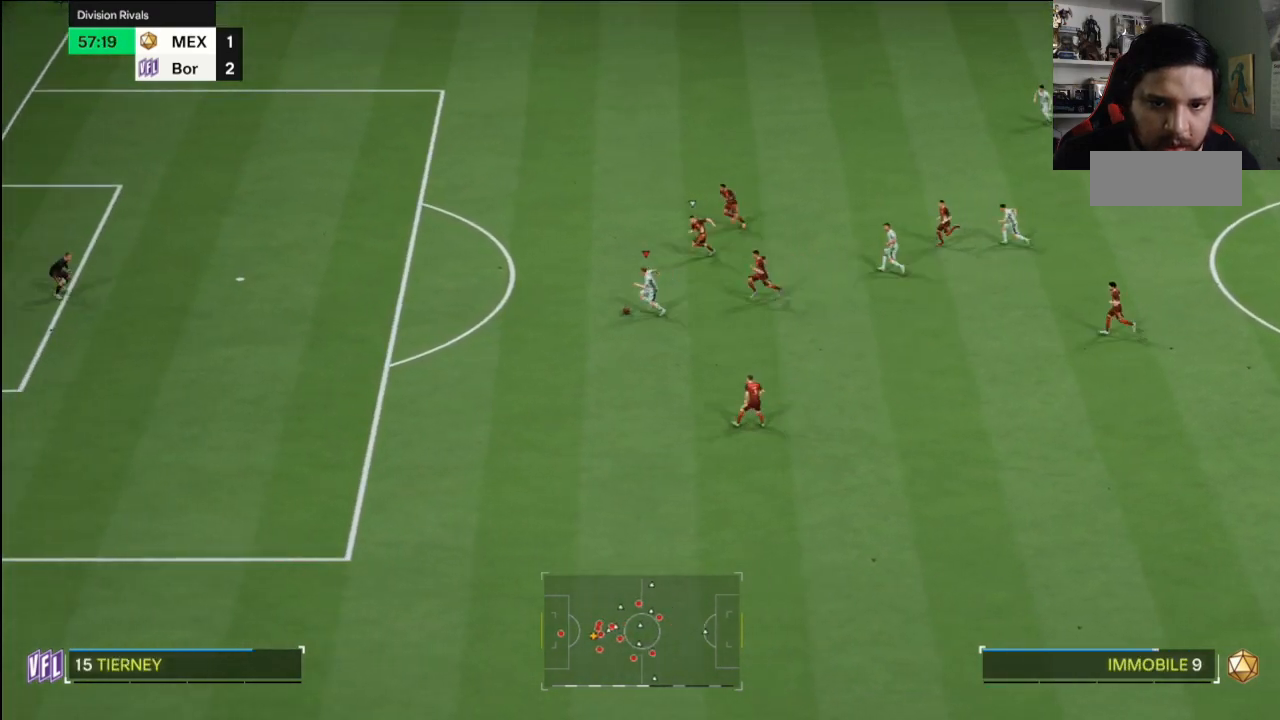
{"buttons": [], "left_stick": "up-left", "right_stick": "center", "events": [[333, "left_stick", "up-left"]]}
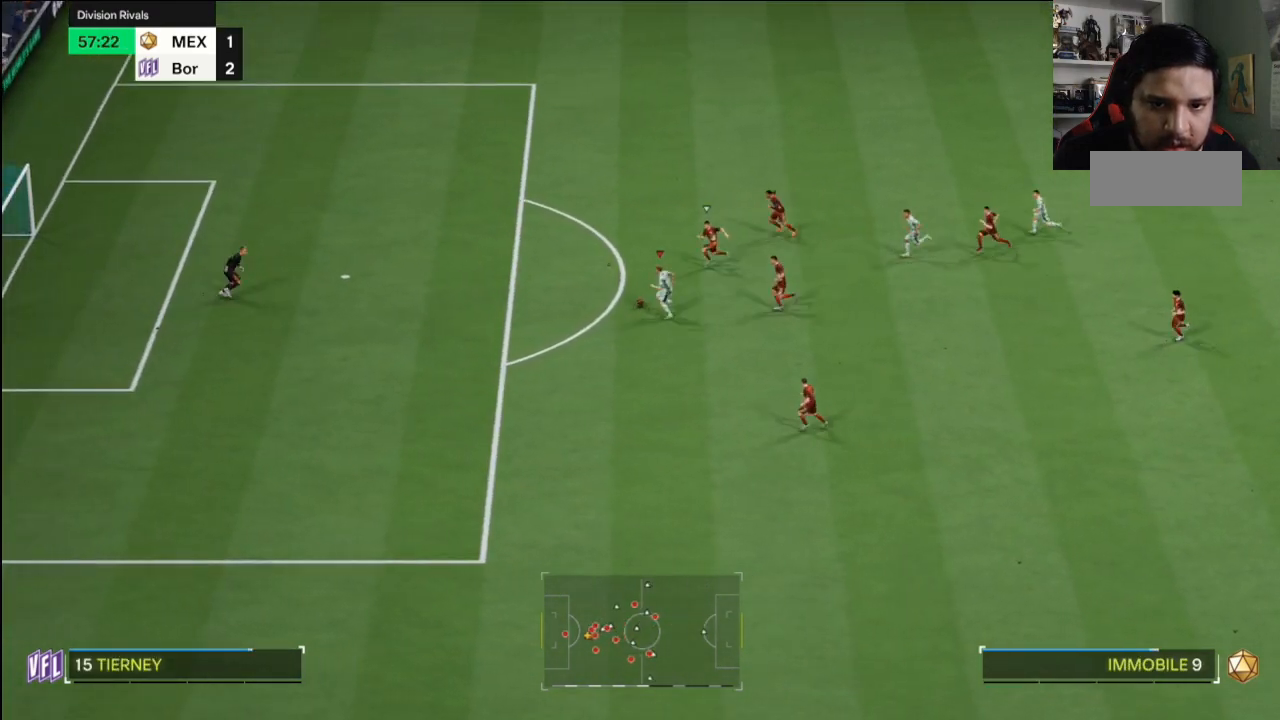
{"buttons": [], "left_stick": "up-left", "right_stick": "center", "events": []}
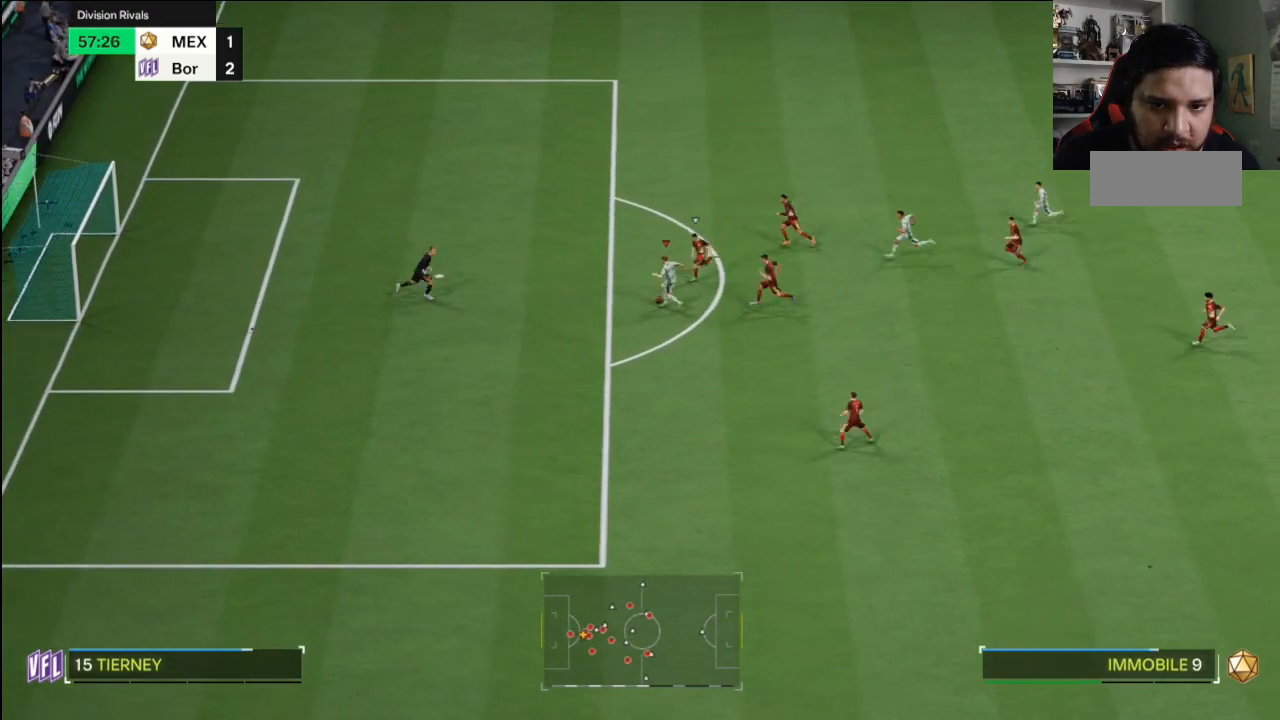
{"buttons": [], "left_stick": "up-left", "right_stick": "center", "events": []}
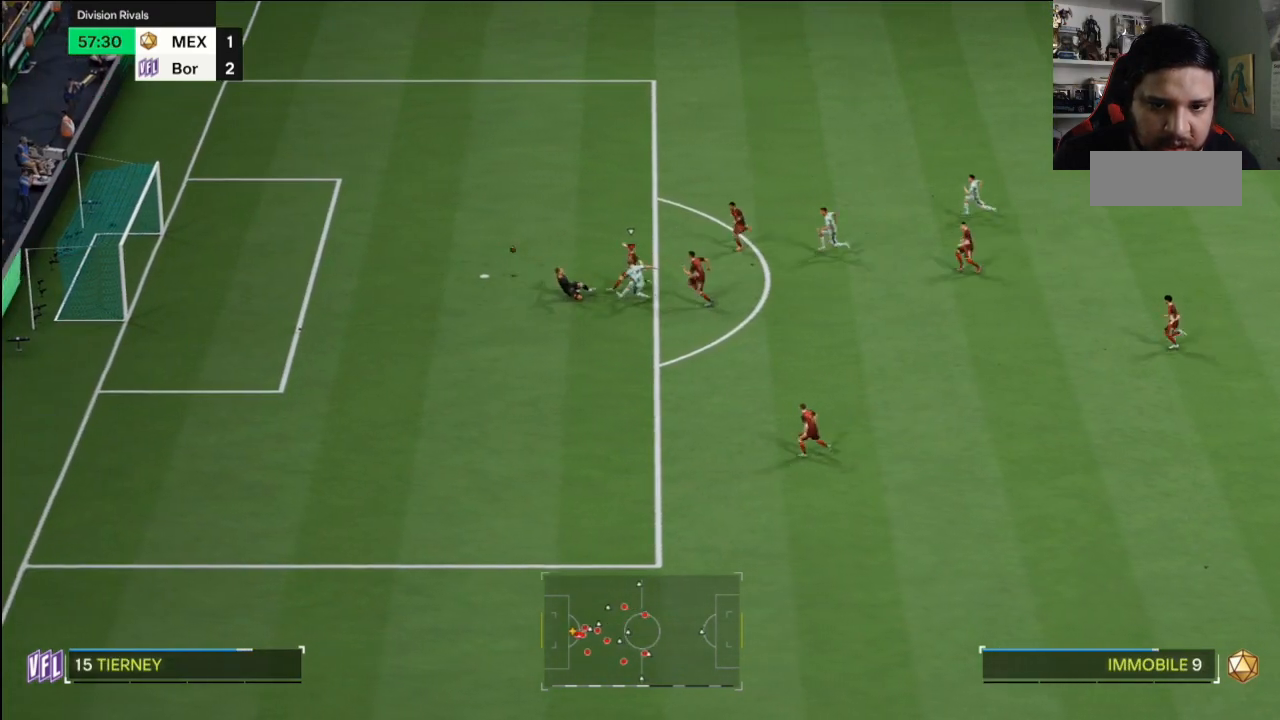
{"buttons": [], "left_stick": "down-left", "right_stick": "center", "events": [[100, "left_stick", "down-left"]]}
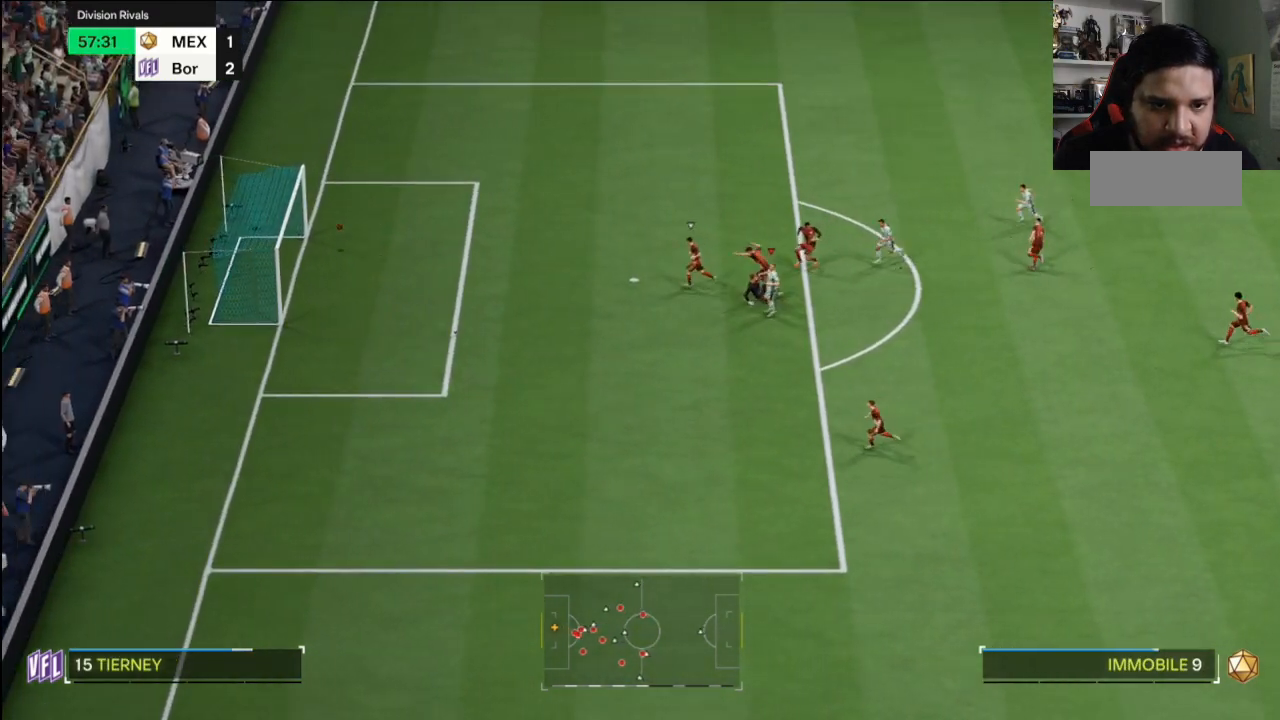
{"buttons": [], "left_stick": "down", "right_stick": "center", "events": [[200, "left_stick", "down"]]}
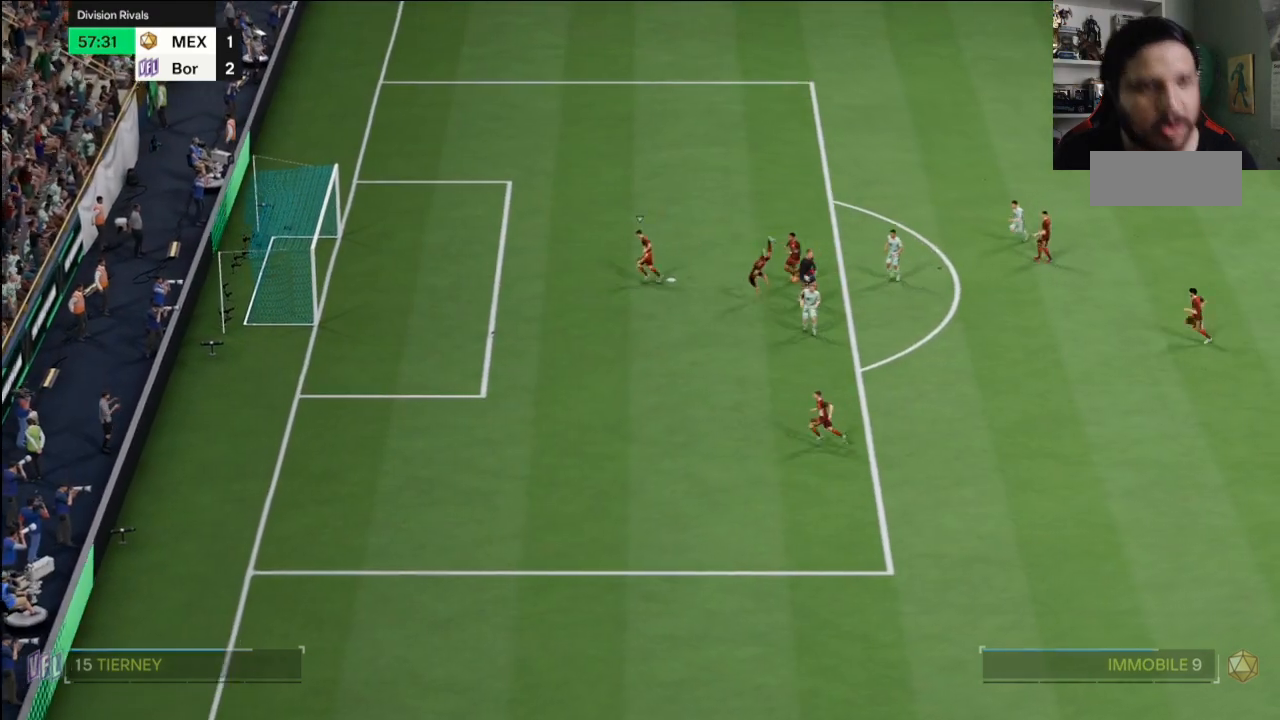
{"buttons": [], "left_stick": "down", "right_stick": "center", "events": []}
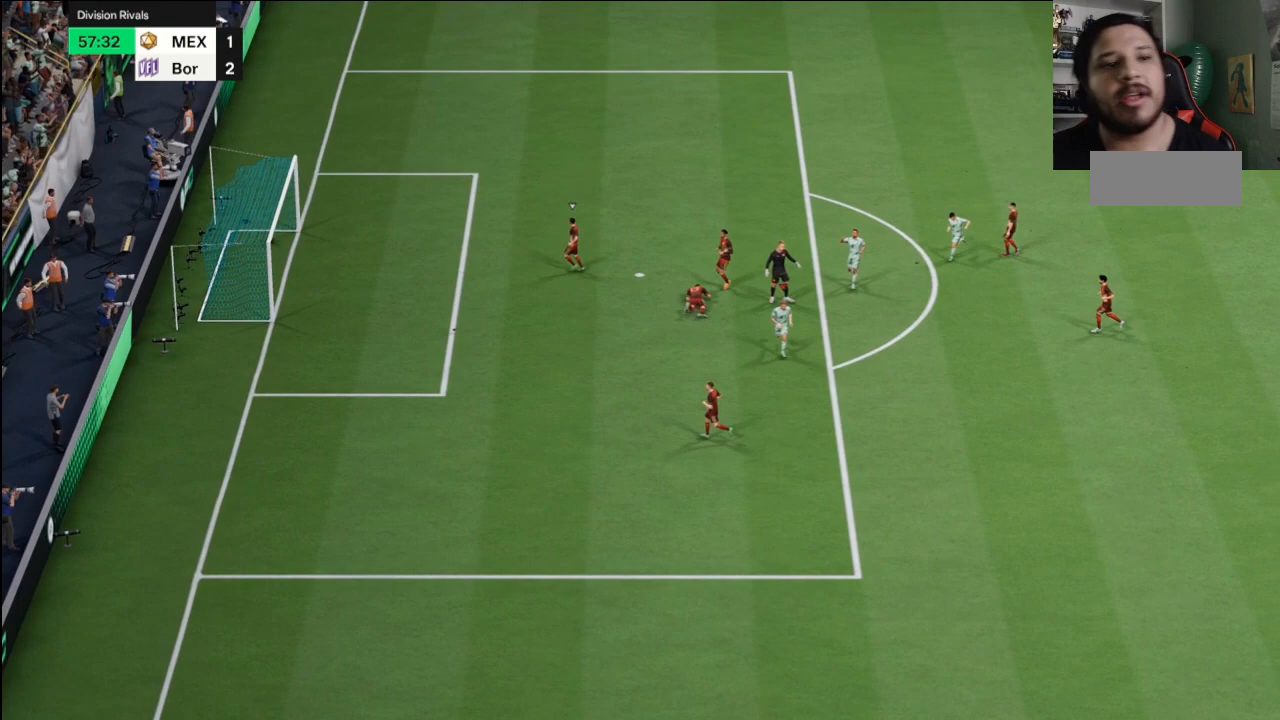
{"buttons": [], "left_stick": "down", "right_stick": "center", "events": []}
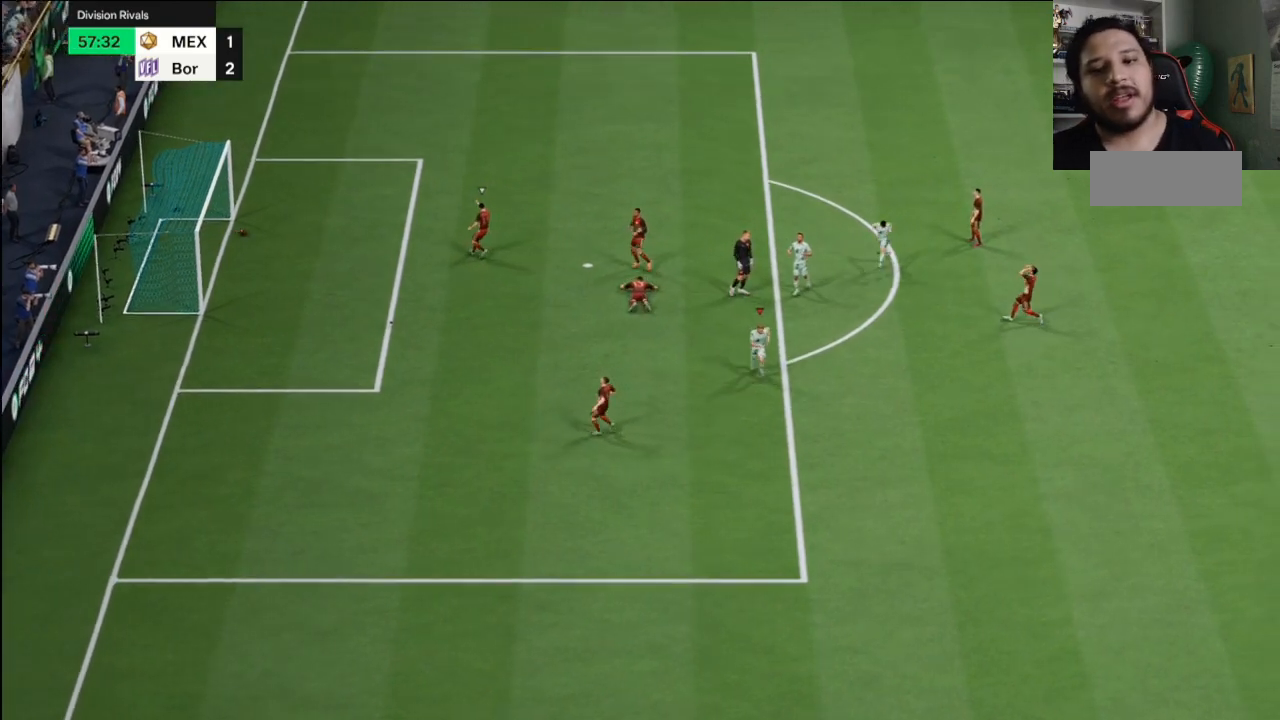
{"buttons": [], "left_stick": "center", "right_stick": "center", "events": [[467, "left_stick", "center"]]}
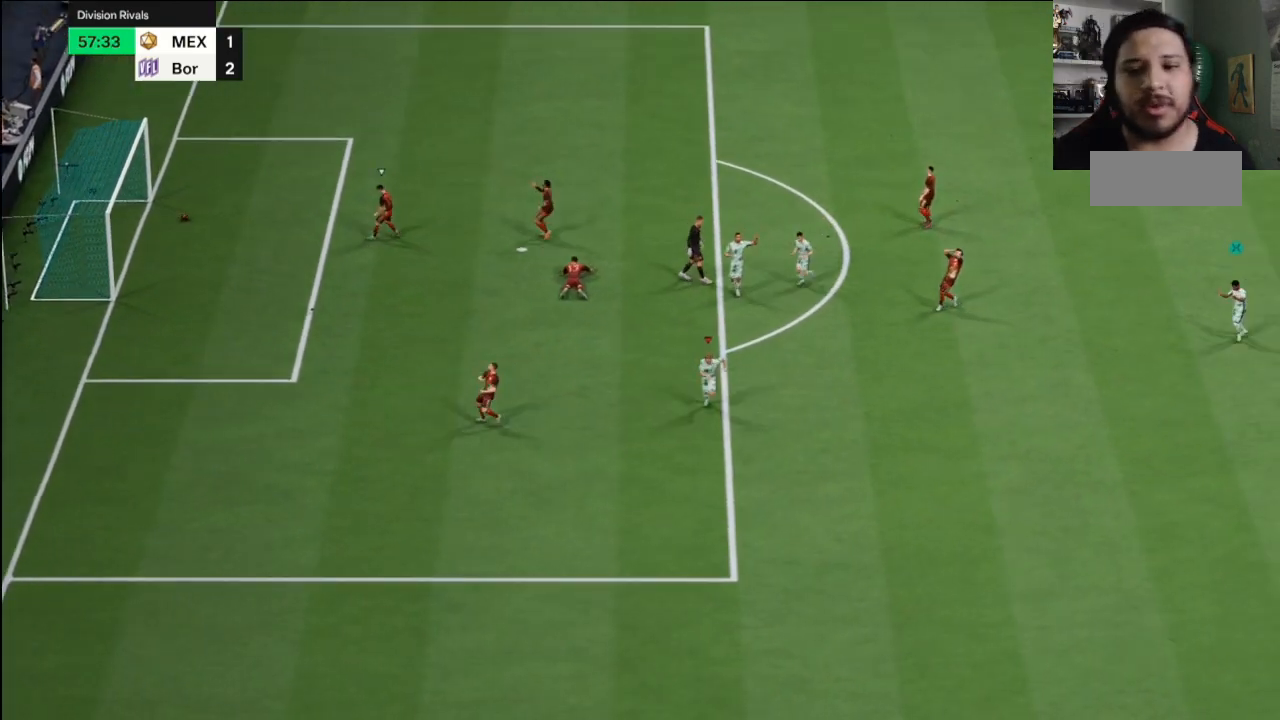
{"buttons": [], "left_stick": "center", "right_stick": "center", "events": []}
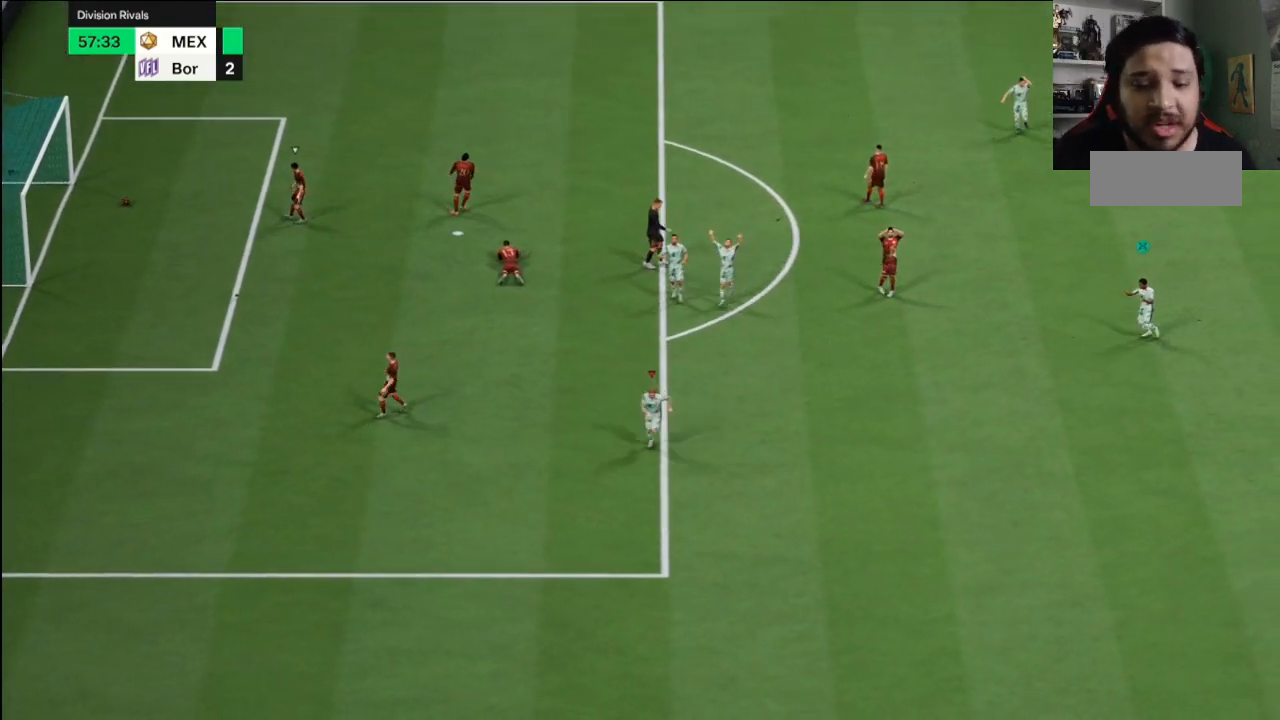
{"buttons": [], "left_stick": "center", "right_stick": "center", "events": []}
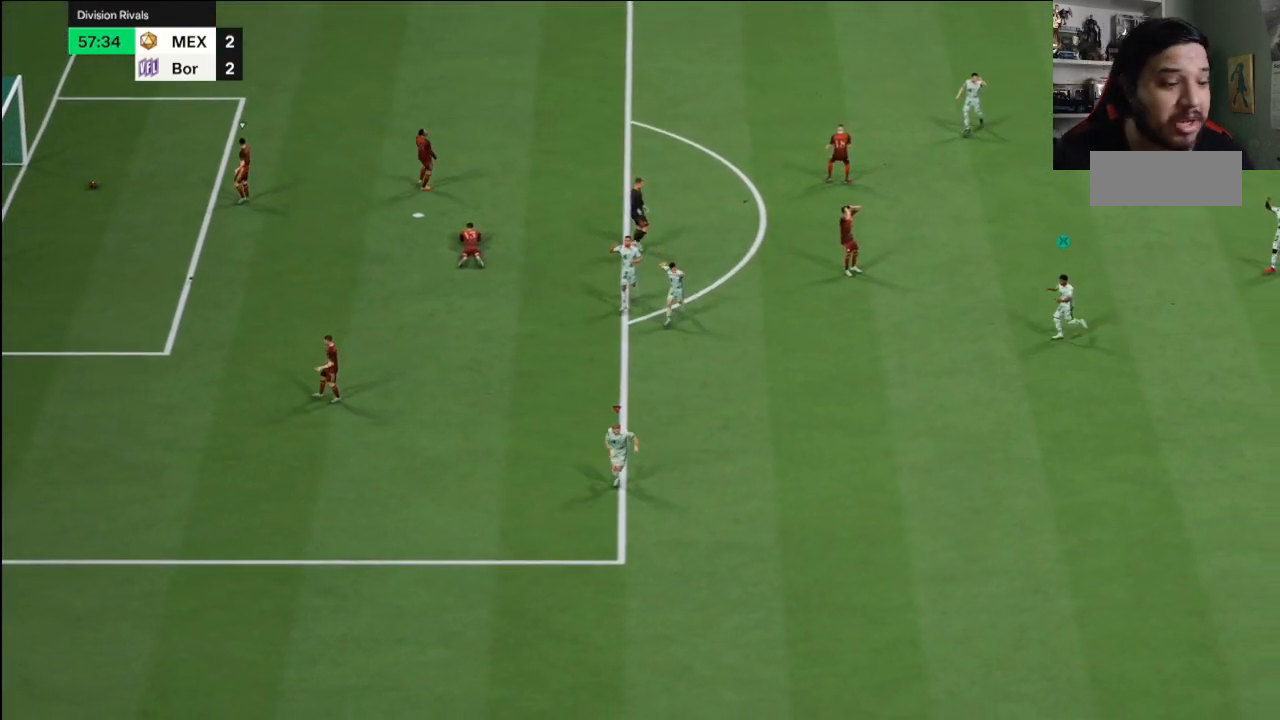
{"buttons": [], "left_stick": "center", "right_stick": "center", "events": []}
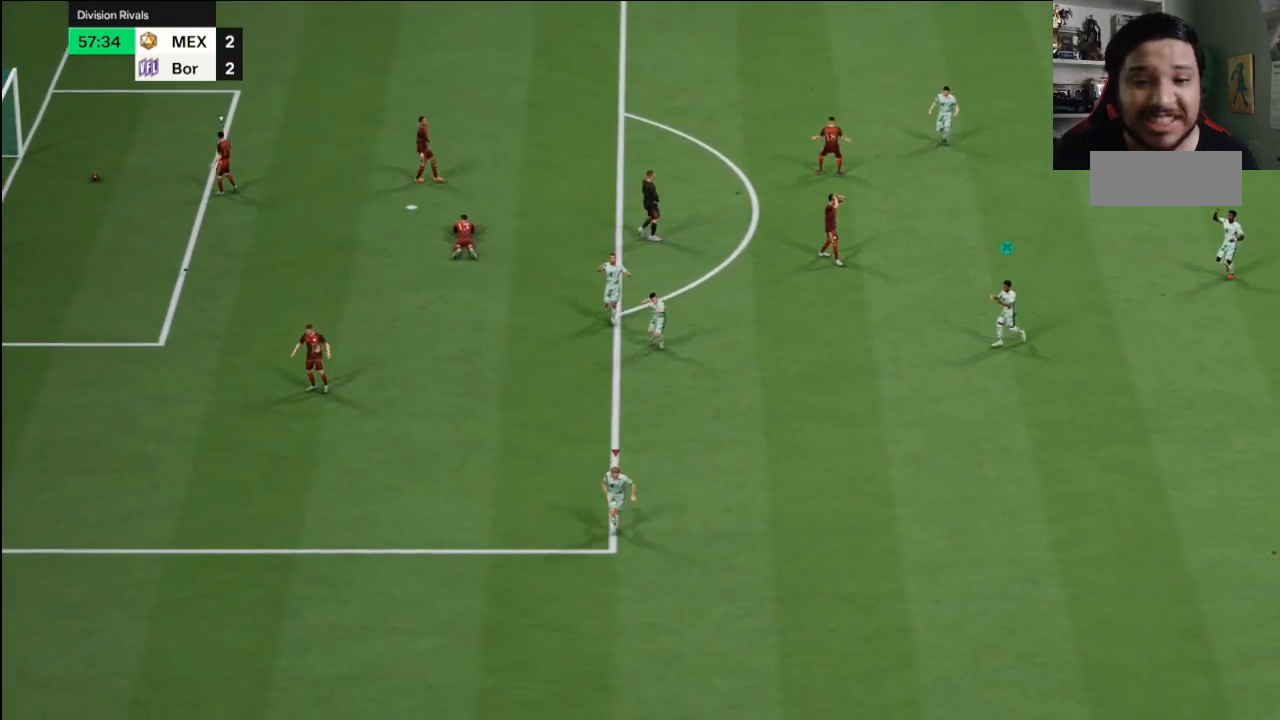
{"buttons": [], "left_stick": "center", "right_stick": "center", "events": []}
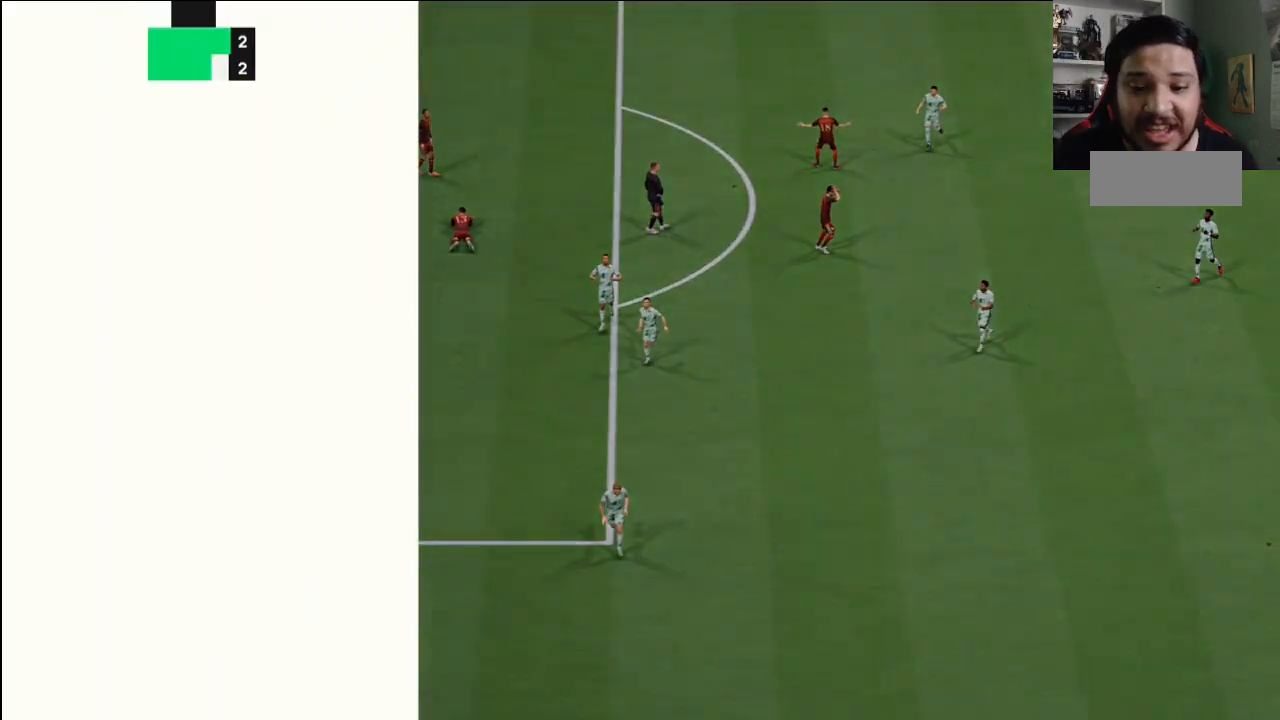
{"buttons": [], "left_stick": "center", "right_stick": "center", "events": []}